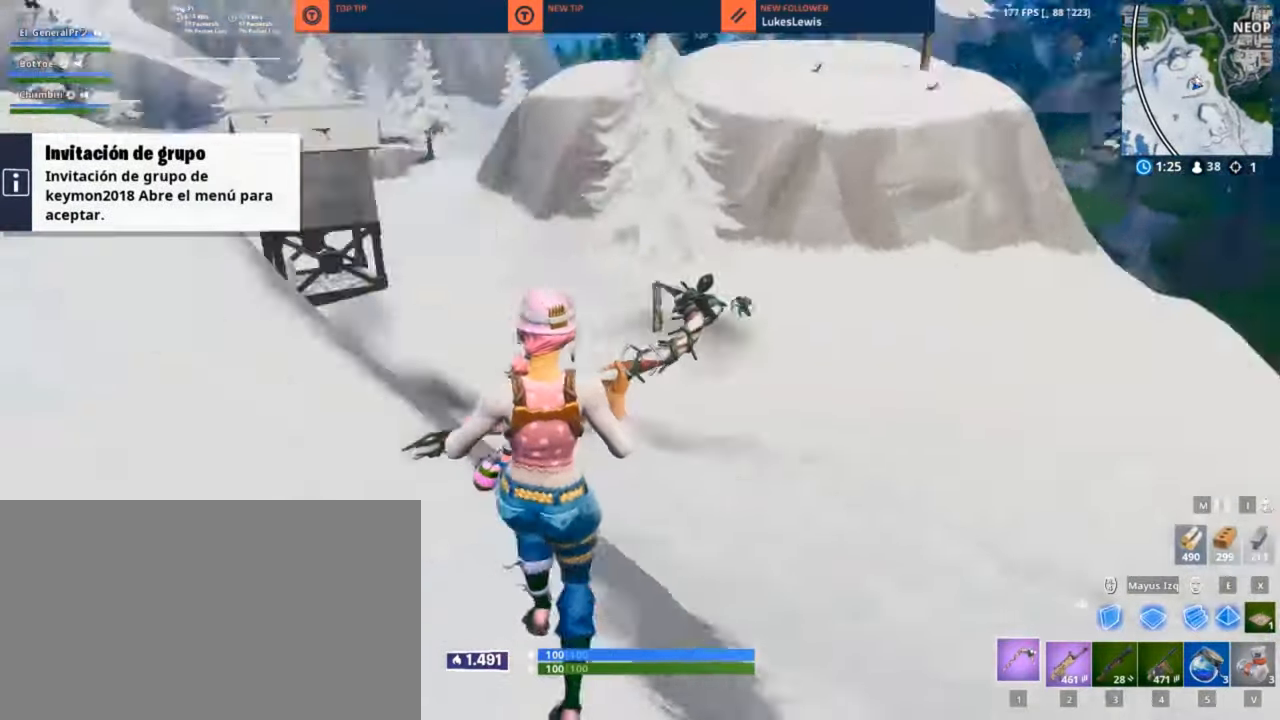
Gameplay with keyboard and mouse; each line is a JSON object with the keys and mouse buttons held at the frame after it. "events" lists presses ("down") and releases ("up") of "1", "2", "3", "4", "5", "a", "alt", "c", "caps_lock", "ctrl", "d", "e", "f", "g", "q", "r", "s", "shift", "space", "t", "tab", "v", "w", "x", "z", "mouse_left", "mouse_wheel" and "mouse_right" between this image and that frame as [ms after this image, input, new state], when the widget could be followed in between. "mouse_left", "mouse_wheel", "mouse_right" = the "left", "wheel", "right" buttons of the "mouse" list. No other keys are recorded. "wheel" means that the mouse wheel is clicked or scrolled. "mouse_move" is the direction in which the mouse moves at that frame (one of eight, or "still"), when it could be read.
{"keys": ["q", "w"], "mouse": [], "mouse_move": "up", "events": [[66, "s", "up"], [166, "w", "down"]]}
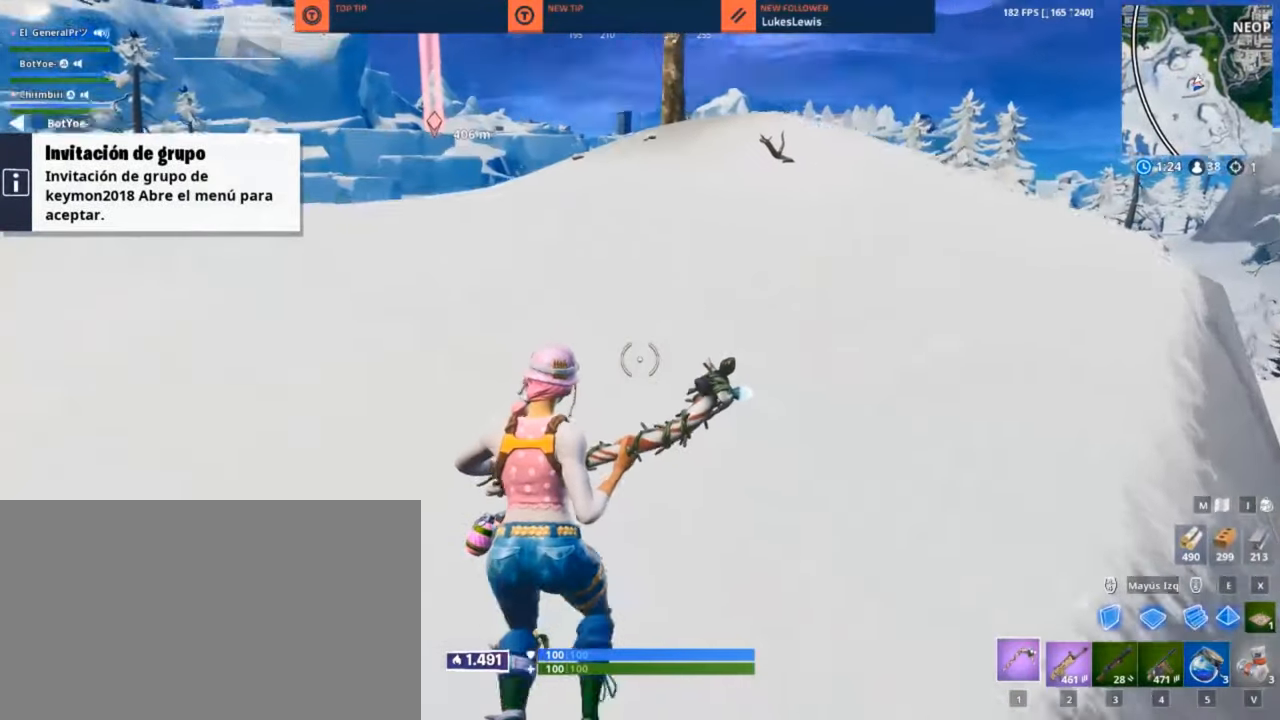
{"keys": ["q", "w"], "mouse": [], "mouse_move": "still", "events": [[466, "space", "down"], [500, "space", "up"]]}
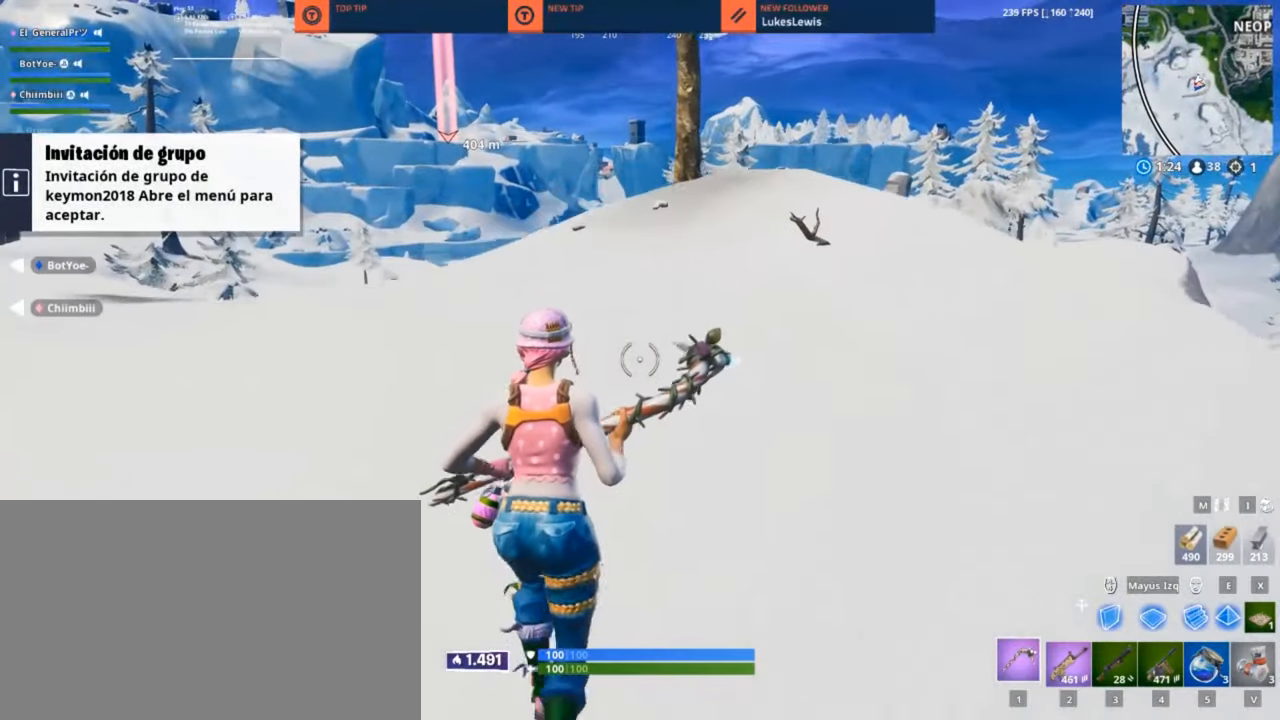
{"keys": ["w"], "mouse": [], "mouse_move": "still", "events": [[50, "q", "up"], [200, "mouse_left", "down"], [250, "3", "down"], [350, "1", "down"], [383, "3", "up"], [383, "mouse_left", "up"], [433, "1", "up"]]}
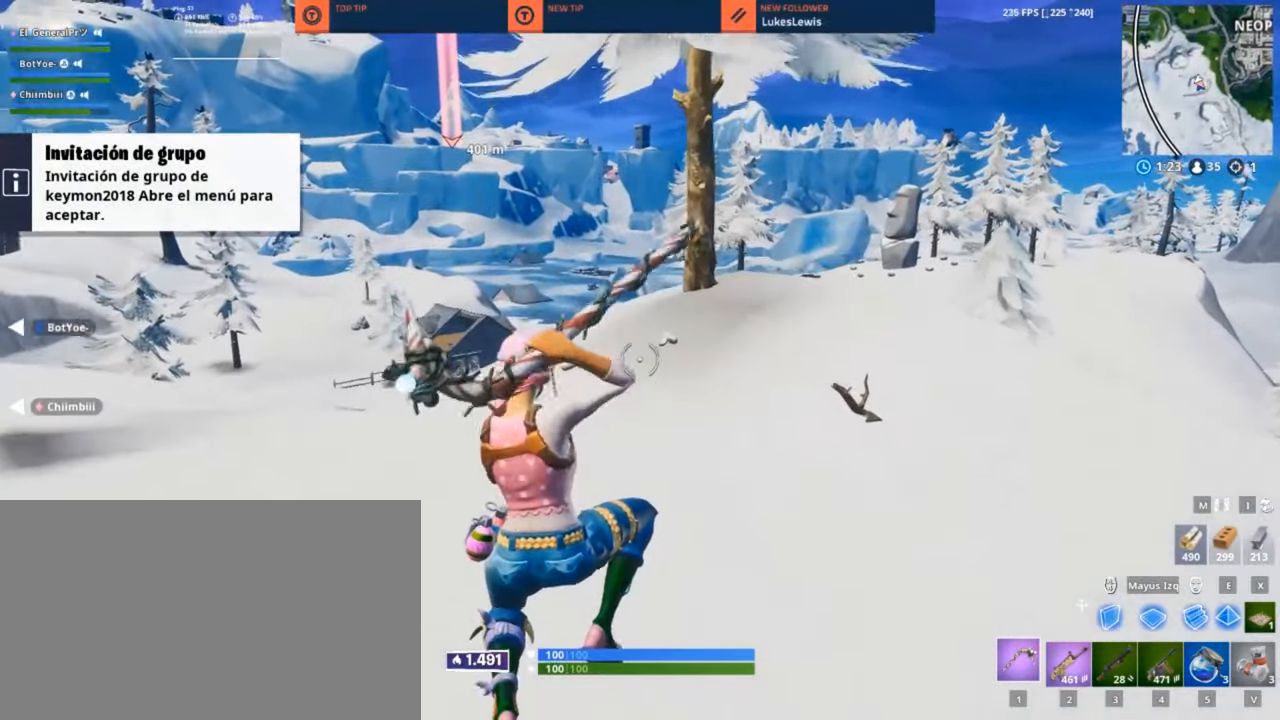
{"keys": ["w"], "mouse": [], "mouse_move": "still", "events": [[183, "2", "down"], [250, "2", "up"]]}
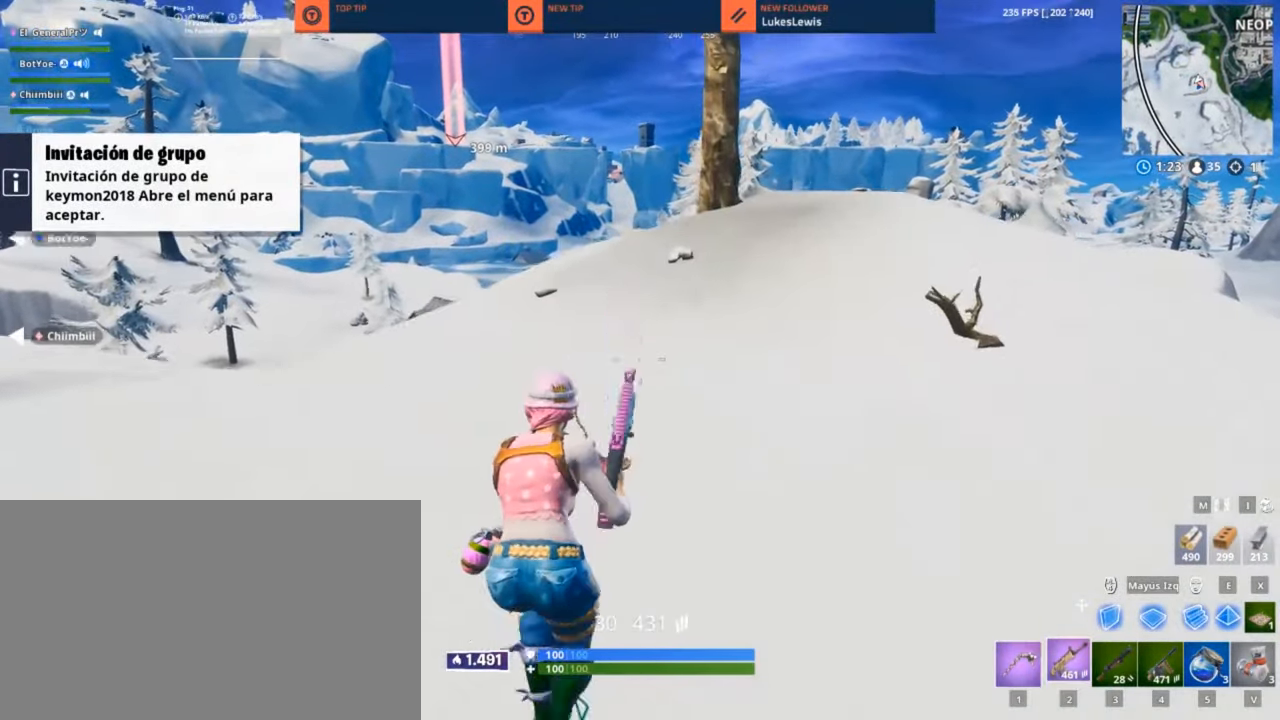
{"keys": ["w"], "mouse": [], "mouse_move": "still", "events": [[233, "1", "down"], [316, "1", "up"]]}
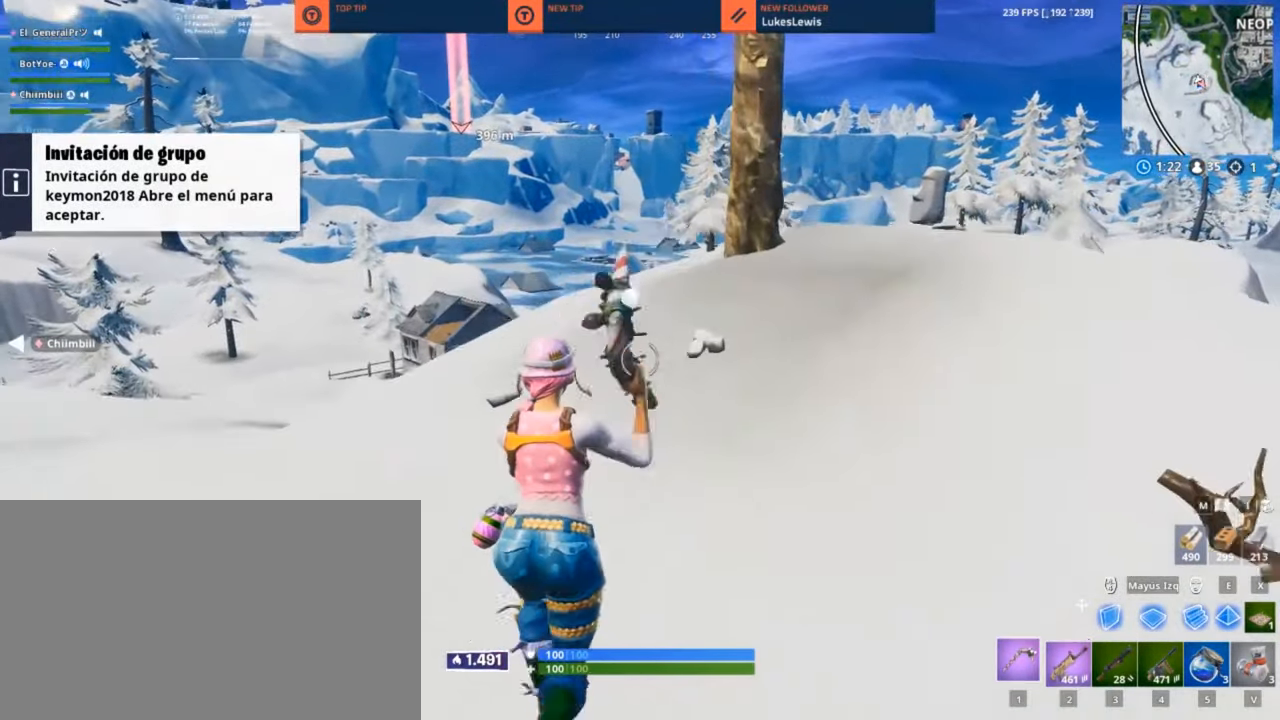
{"keys": ["d", "w"], "mouse": [], "mouse_move": "still", "events": [[50, "d", "down"]]}
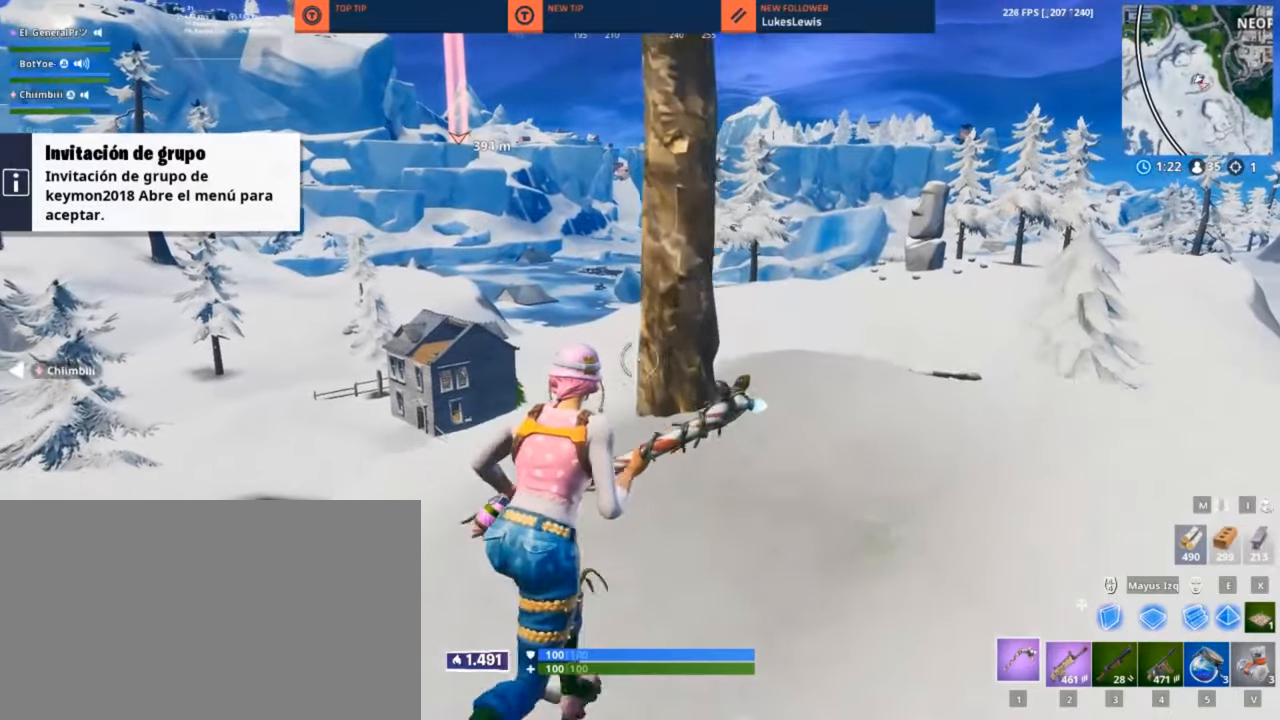
{"keys": ["a"], "mouse": ["left"], "mouse_move": "right", "events": [[83, "mouse_left", "down"], [117, "a", "down"], [117, "d", "up"], [167, "w", "up"], [300, "f", "down"], [417, "f", "up"]]}
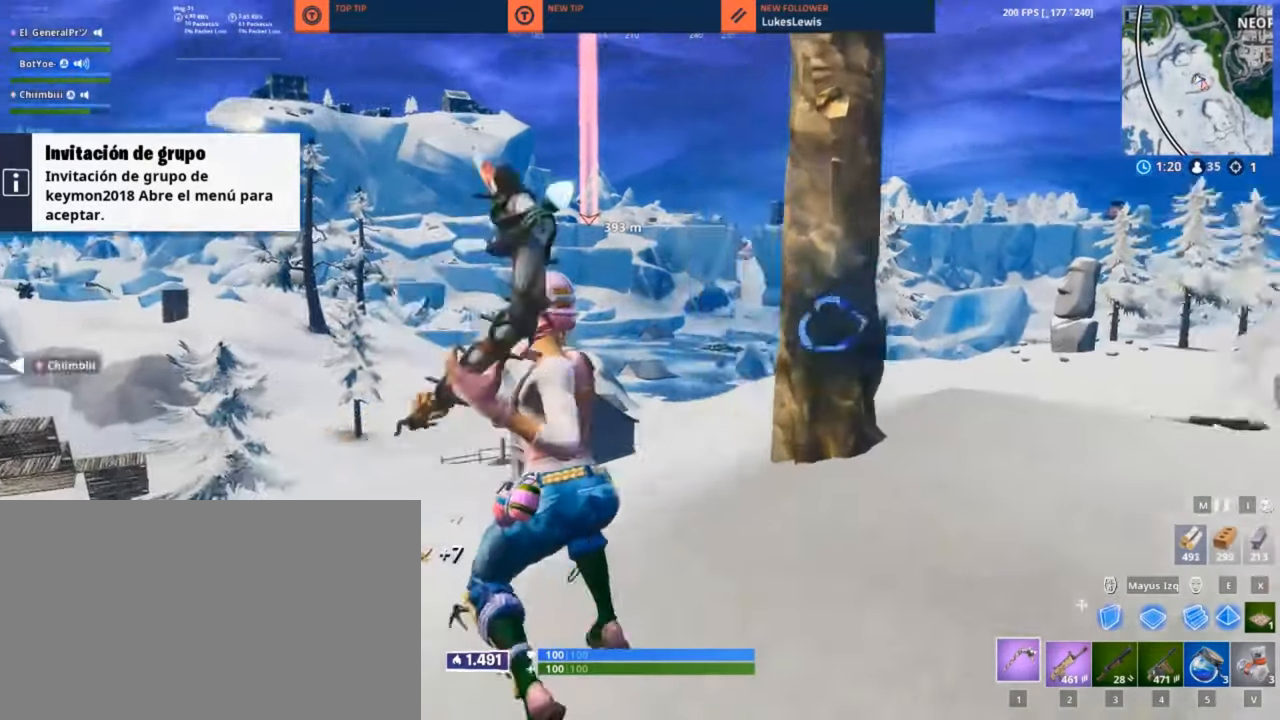
{"keys": ["a", "f"], "mouse": ["left"], "mouse_move": "down", "events": [[383, "space", "down"], [417, "f", "down"], [467, "space", "up"]]}
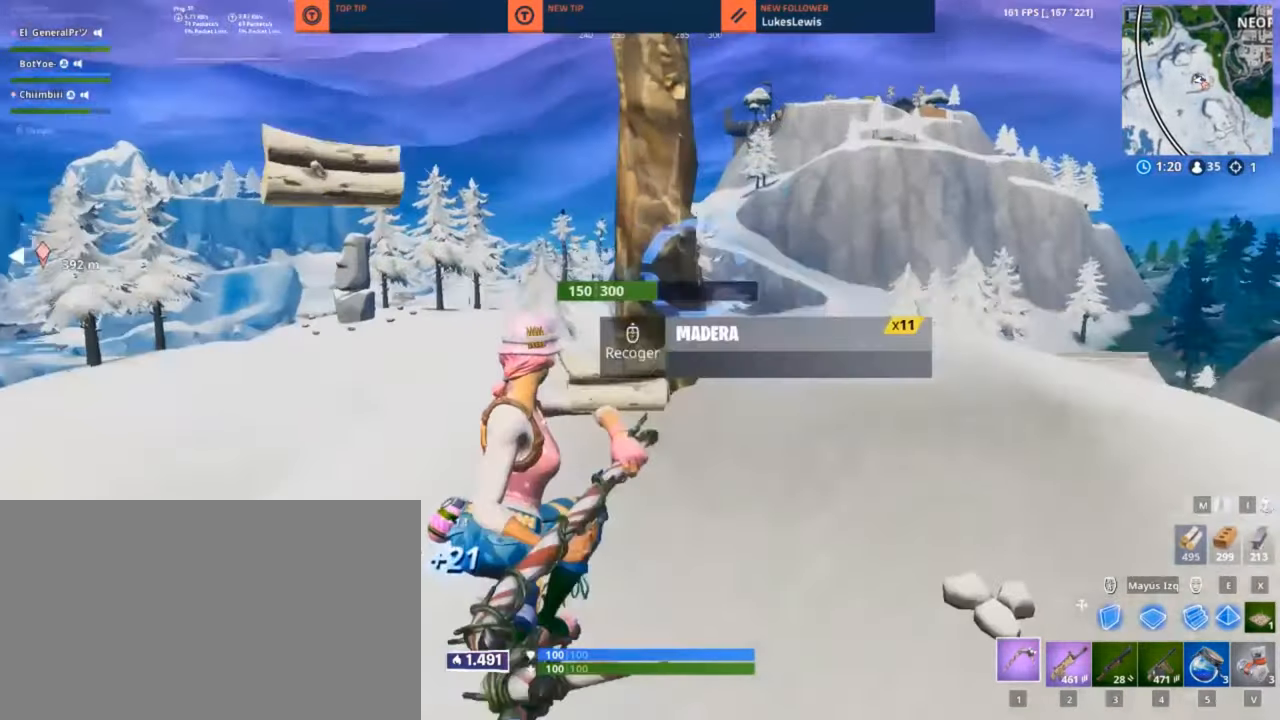
{"keys": ["w"], "mouse": ["left"], "mouse_move": "up-right", "events": [[17, "f", "up"], [250, "w", "down"], [283, "a", "up"]]}
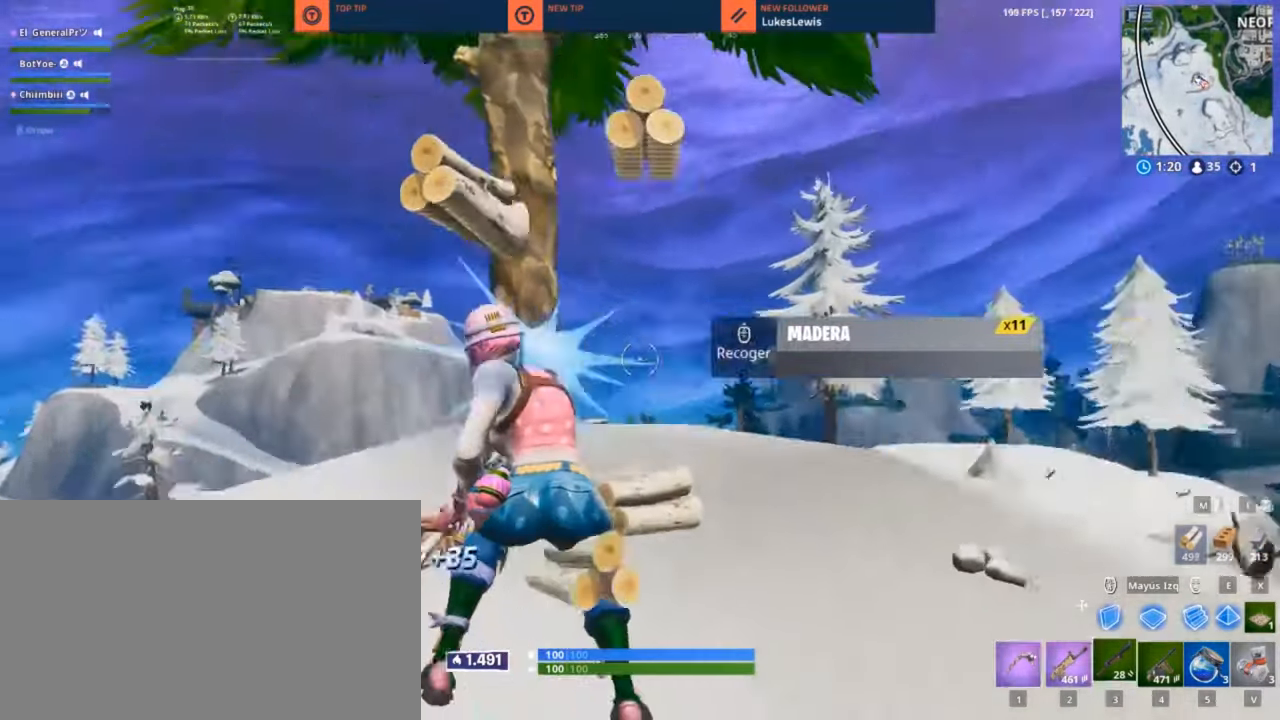
{"keys": ["d", "w"], "mouse": [], "mouse_move": "still", "events": [[50, "3", "down"], [67, "1", "down"], [67, "mouse_left", "up"], [117, "3", "up"], [183, "1", "up"], [450, "d", "down"]]}
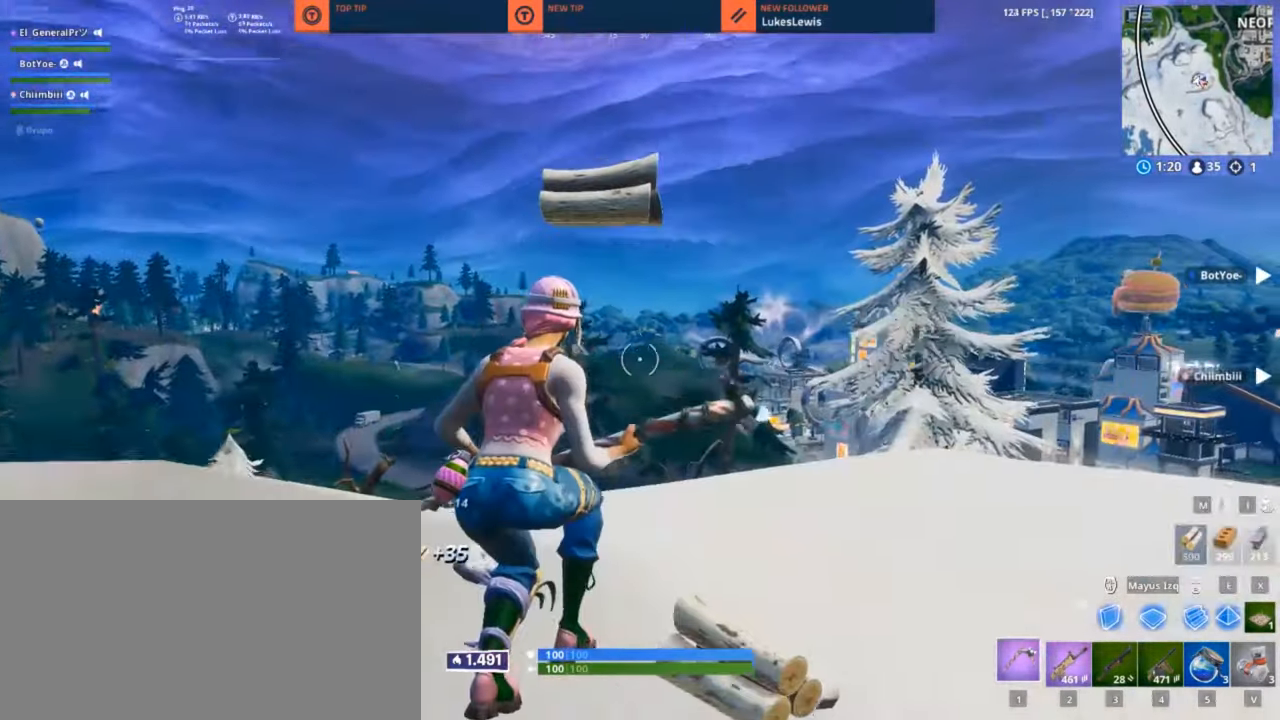
{"keys": ["w"], "mouse": [], "mouse_move": "down-left", "events": [[17, "2", "down"], [17, "space", "down"], [83, "2", "up"], [83, "space", "up"], [233, "d", "up"]]}
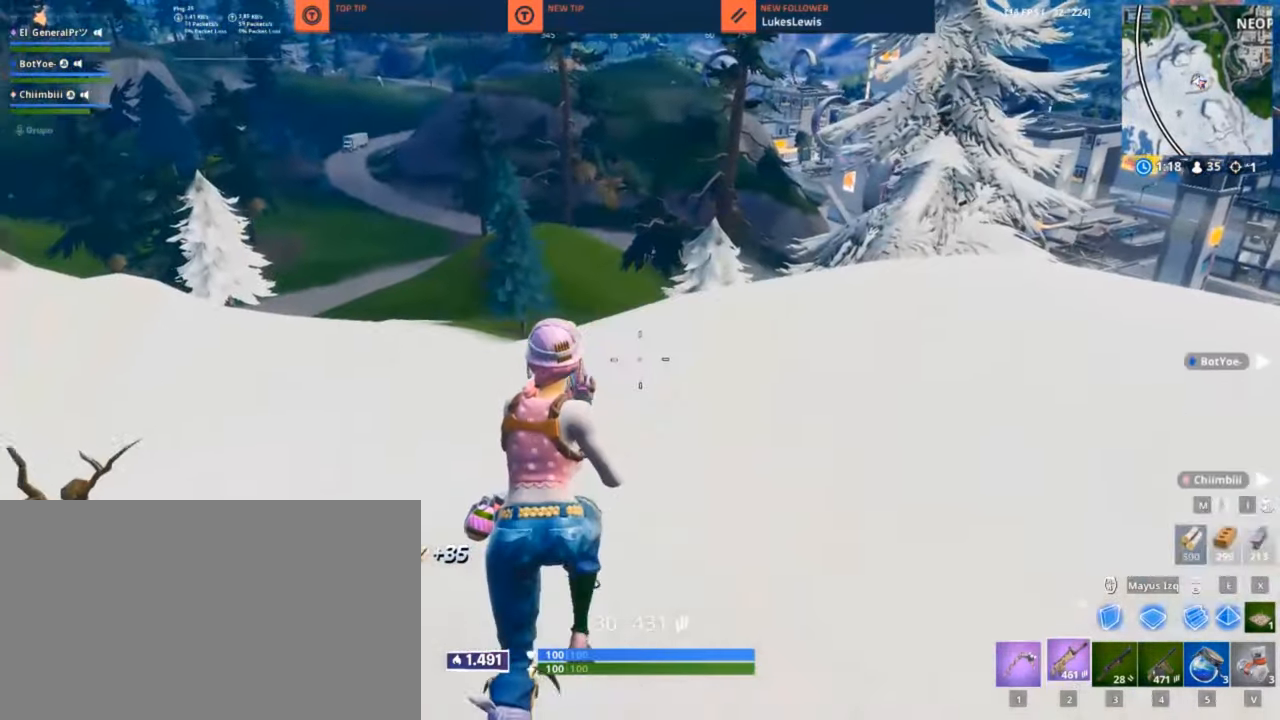
{"keys": ["1", "w"], "mouse": [], "mouse_move": "still", "events": [[150, "1", "down"], [150, "3", "down"], [250, "3", "up"], [283, "1", "up"], [450, "1", "down"], [450, "3", "down"], [483, "3", "up"]]}
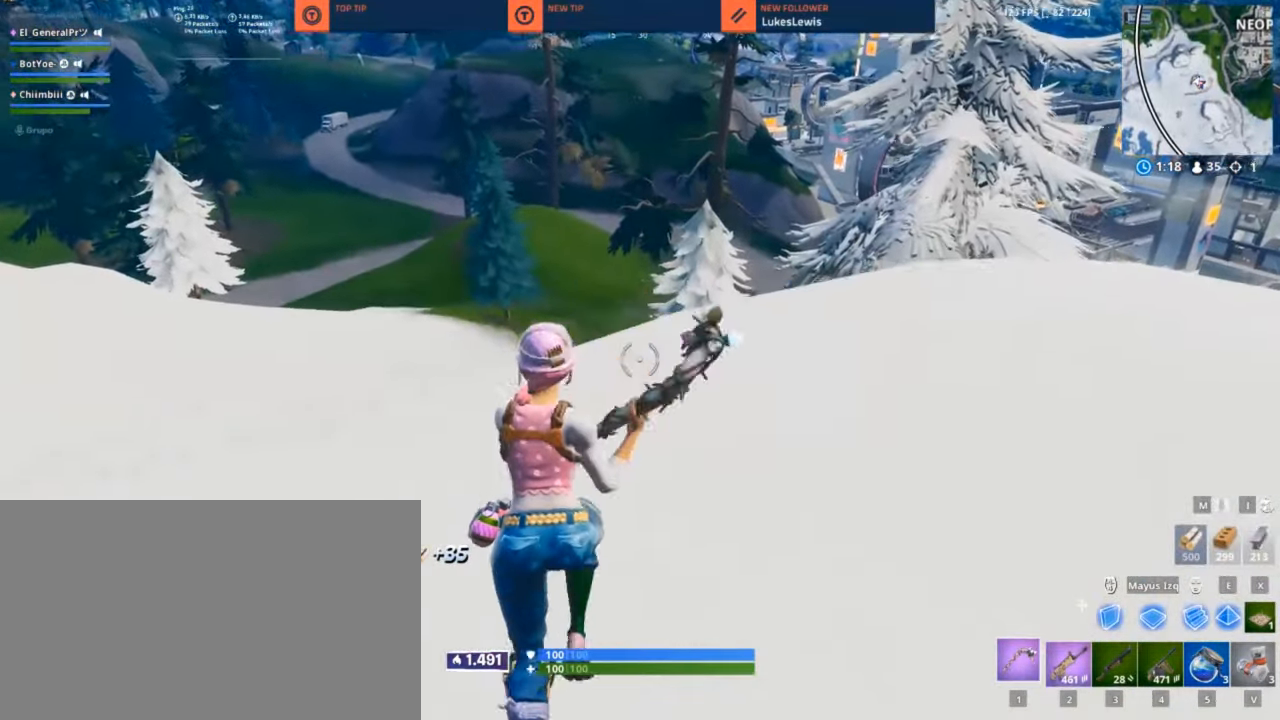
{"keys": ["w"], "mouse": [], "mouse_move": "still", "events": [[33, "1", "up"], [117, "3", "down"], [167, "1", "down"], [167, "3", "up"], [283, "1", "up"]]}
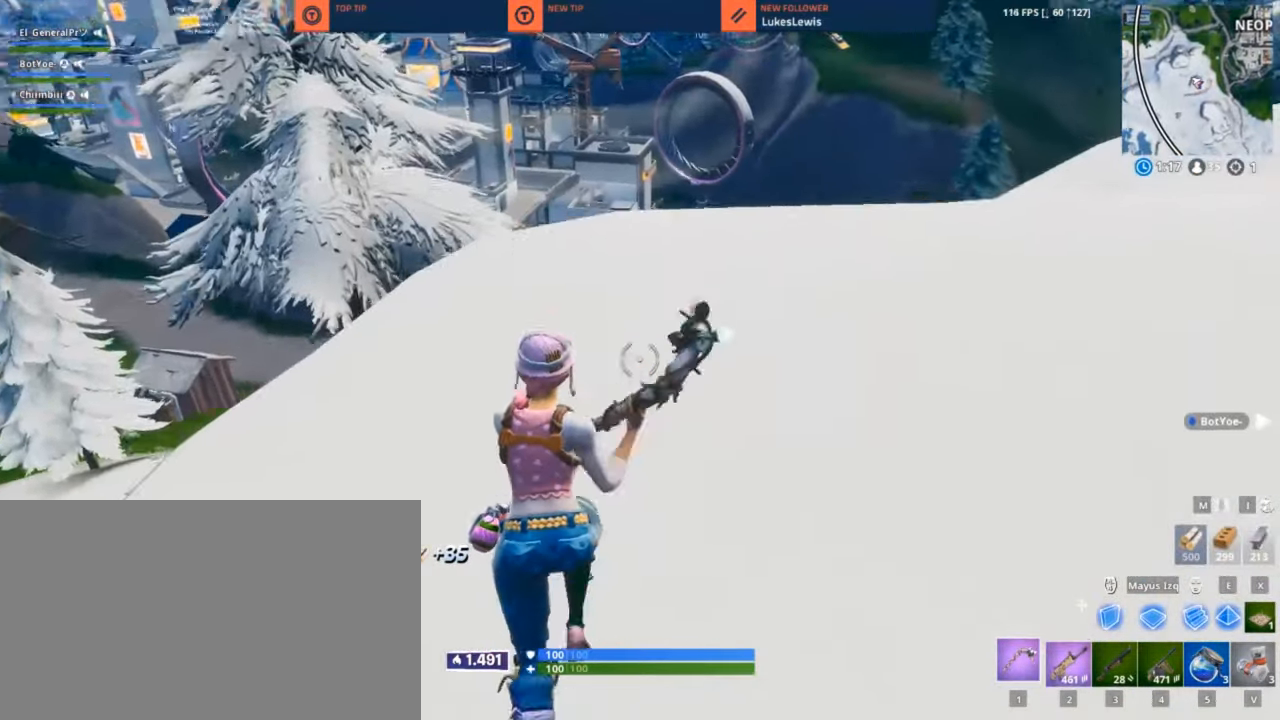
{"keys": ["w"], "mouse": [], "mouse_move": "left", "events": [[50, "2", "down"], [133, "2", "up"], [317, "d", "down"], [467, "d", "up"]]}
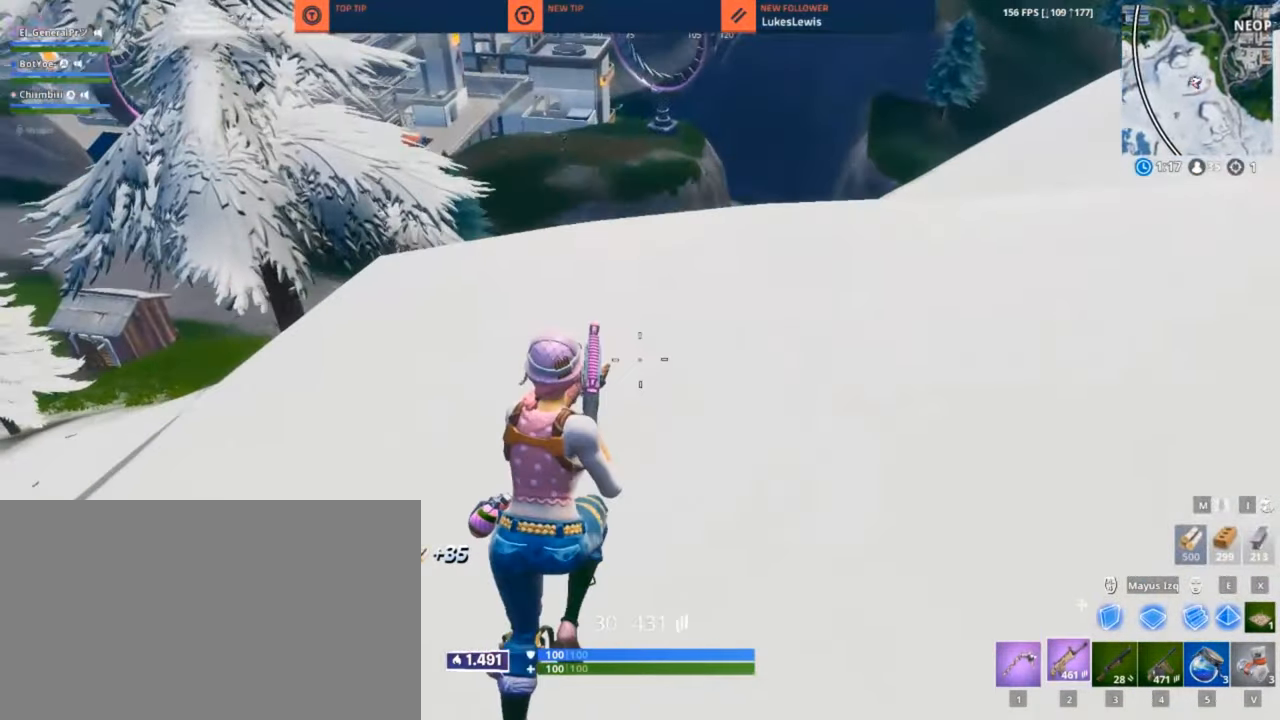
{"keys": ["w"], "mouse": [], "mouse_move": "still", "events": []}
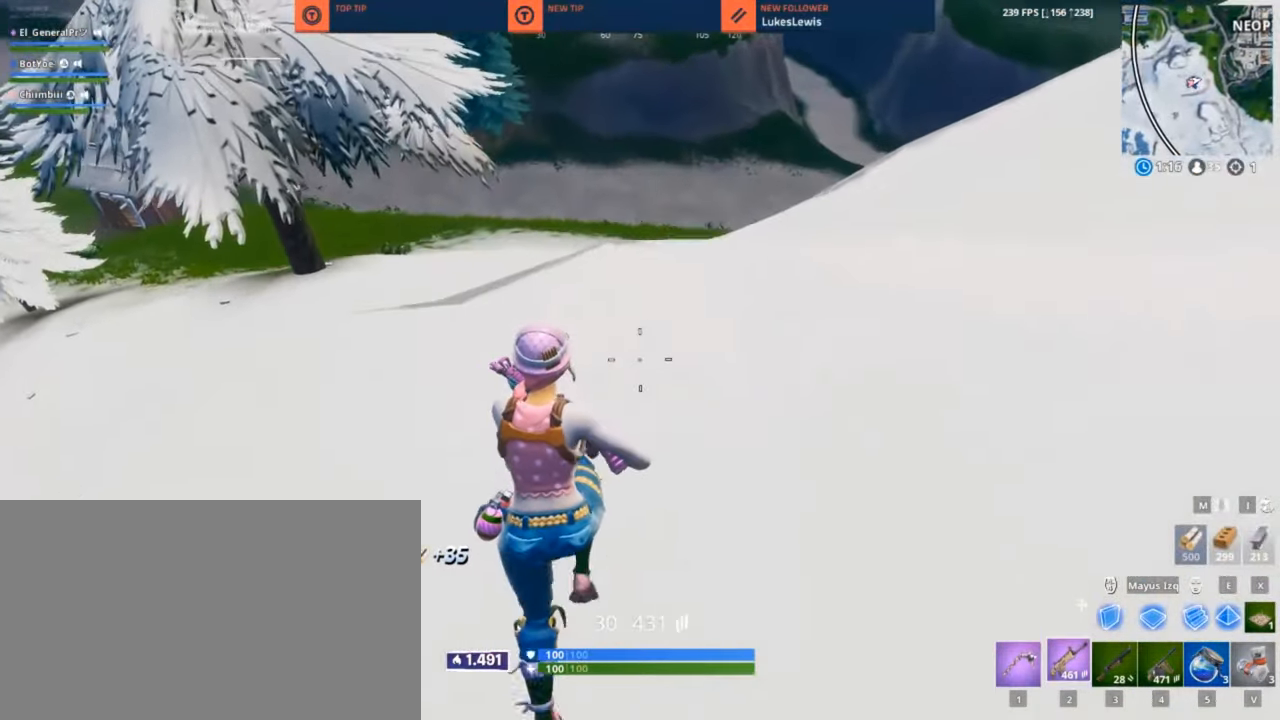
{"keys": ["d", "w"], "mouse": [], "mouse_move": "still", "events": [[317, "d", "down"]]}
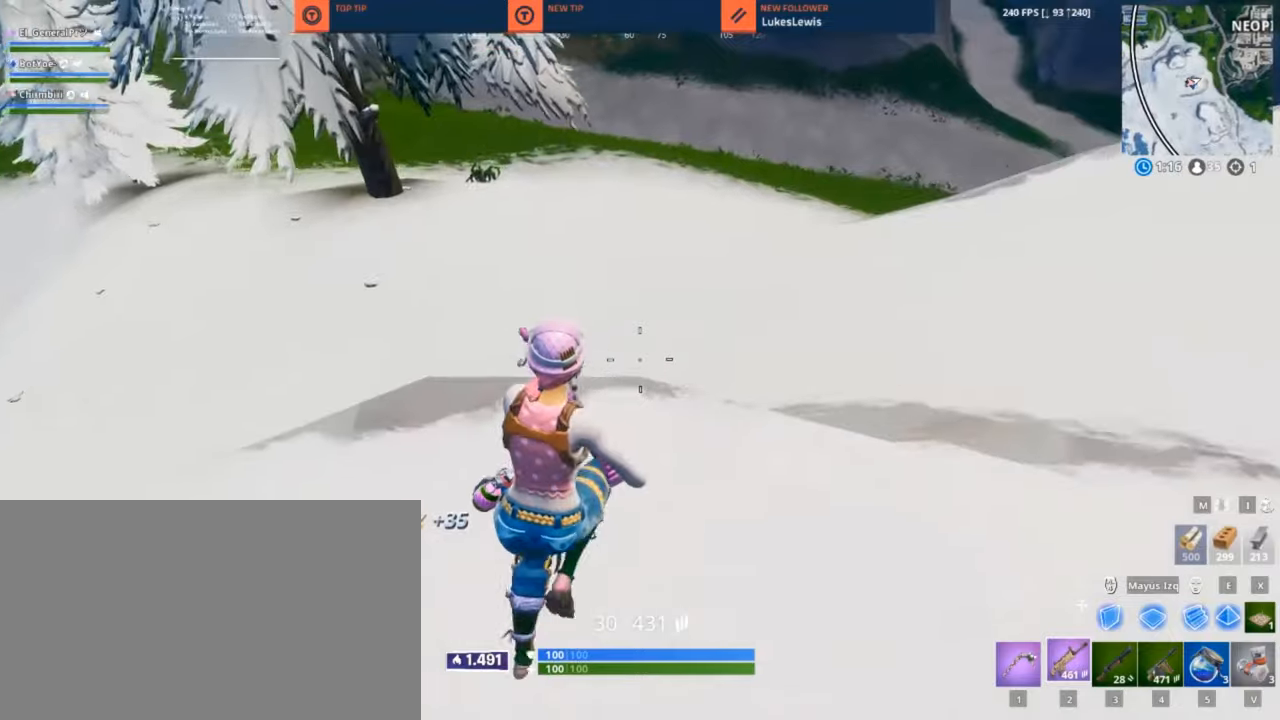
{"keys": ["a", "w"], "mouse": [], "mouse_move": "still", "events": [[150, "w", "up"], [184, "a", "down"], [184, "d", "up"], [484, "w", "down"]]}
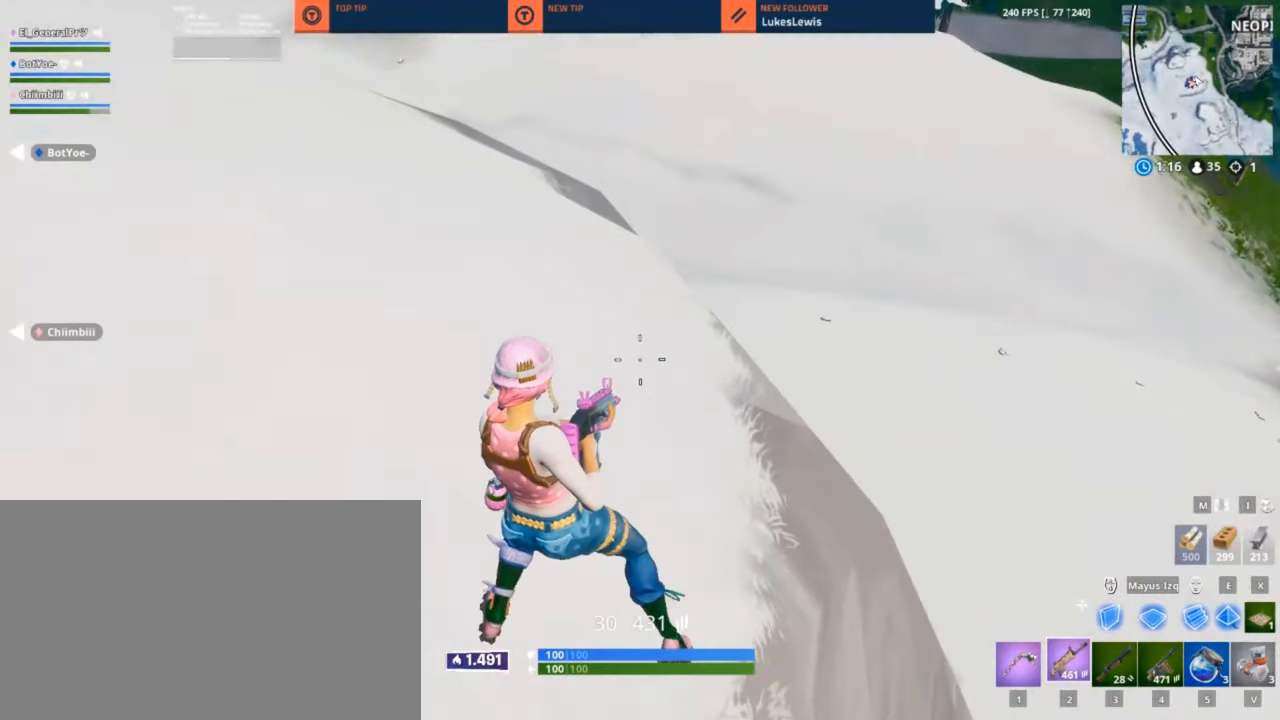
{"keys": ["w"], "mouse": [], "mouse_move": "still", "events": [[50, "a", "up"], [284, "3", "down"], [334, "1", "down"], [450, "3", "up"], [484, "1", "up"]]}
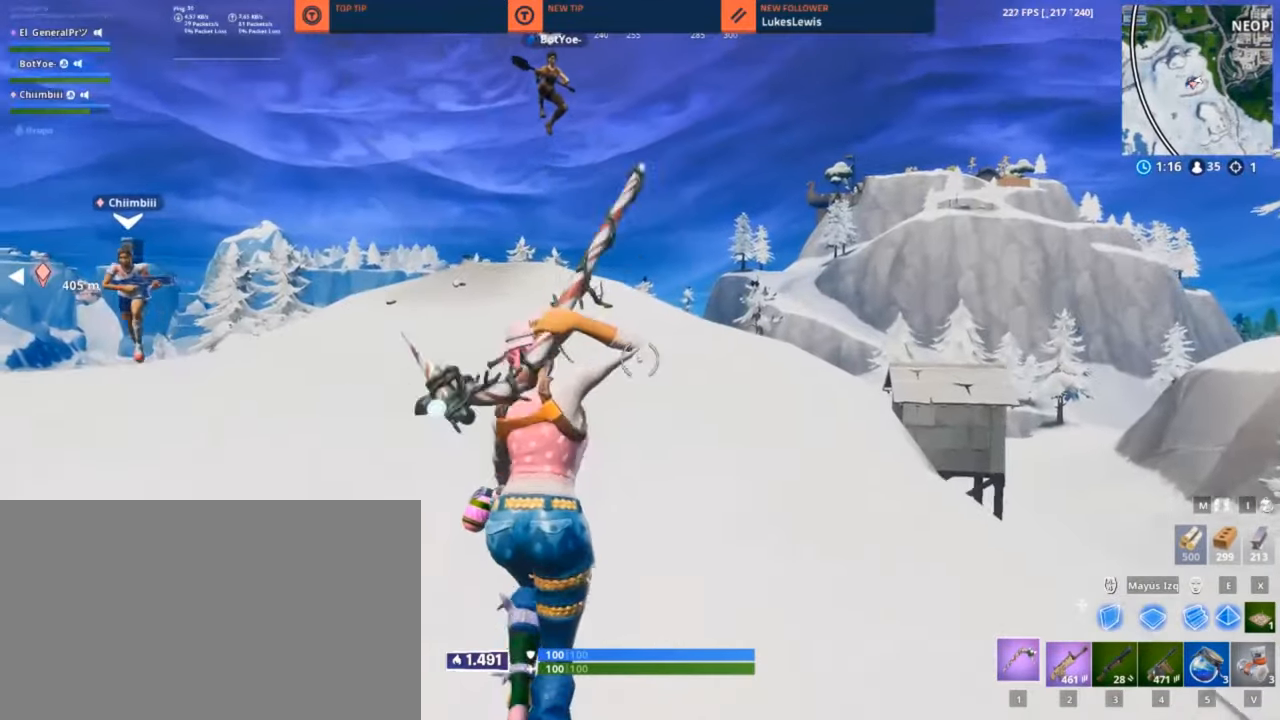
{"keys": ["w"], "mouse": [], "mouse_move": "still", "events": []}
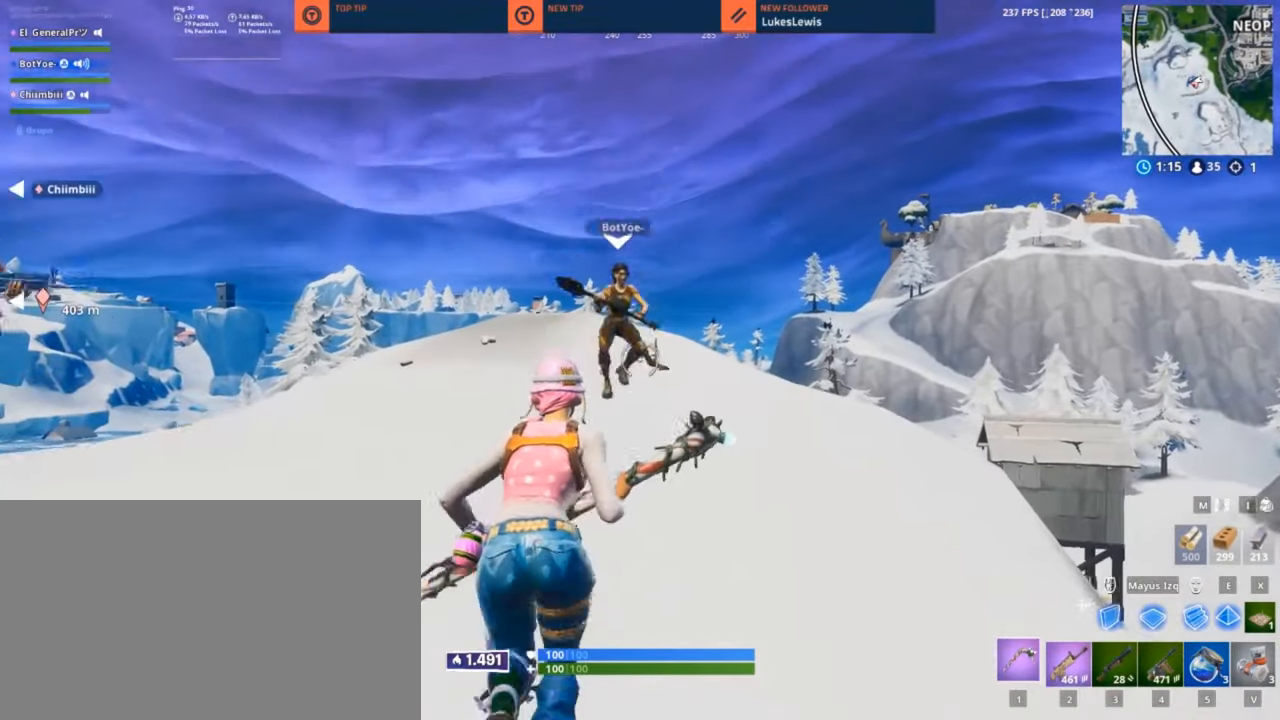
{"keys": ["w"], "mouse": [], "mouse_move": "right", "events": [[267, "d", "down"], [467, "d", "up"]]}
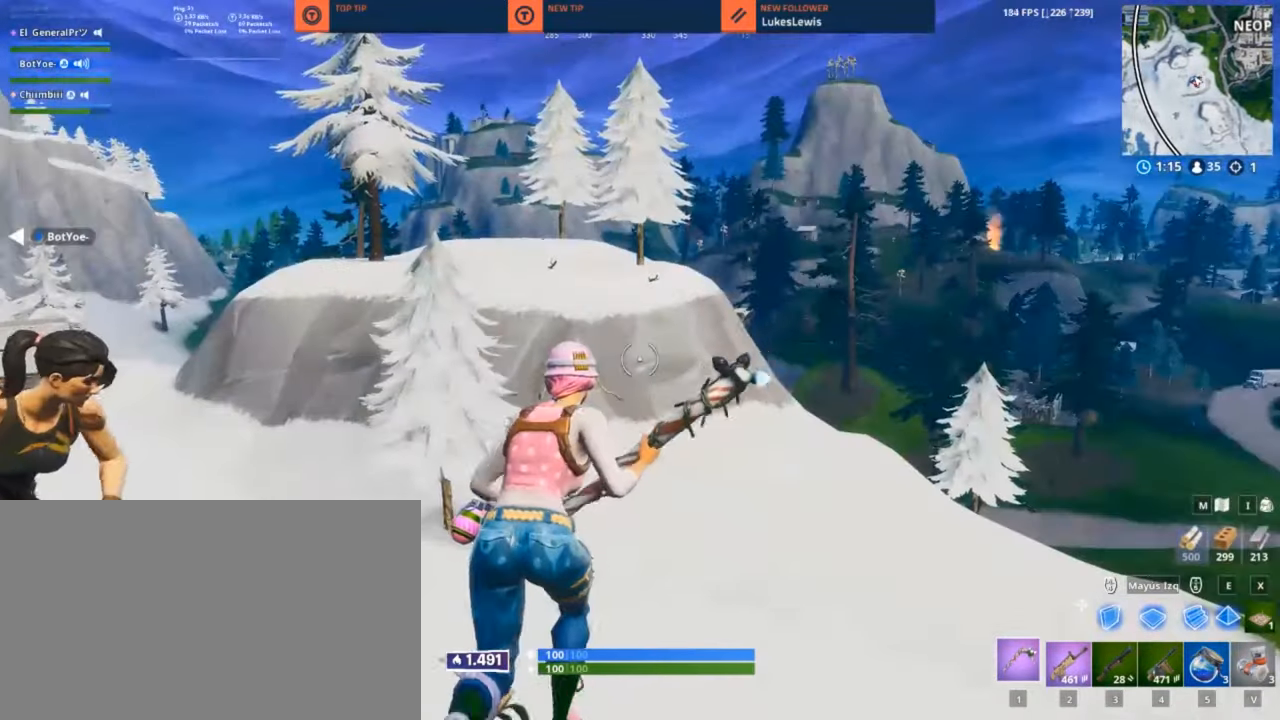
{"keys": ["d", "w"], "mouse": [], "mouse_move": "down", "events": [[50, "a", "down"], [167, "space", "down"], [217, "w", "up"], [250, "space", "up"], [350, "a", "up"], [434, "d", "down"], [484, "w", "down"]]}
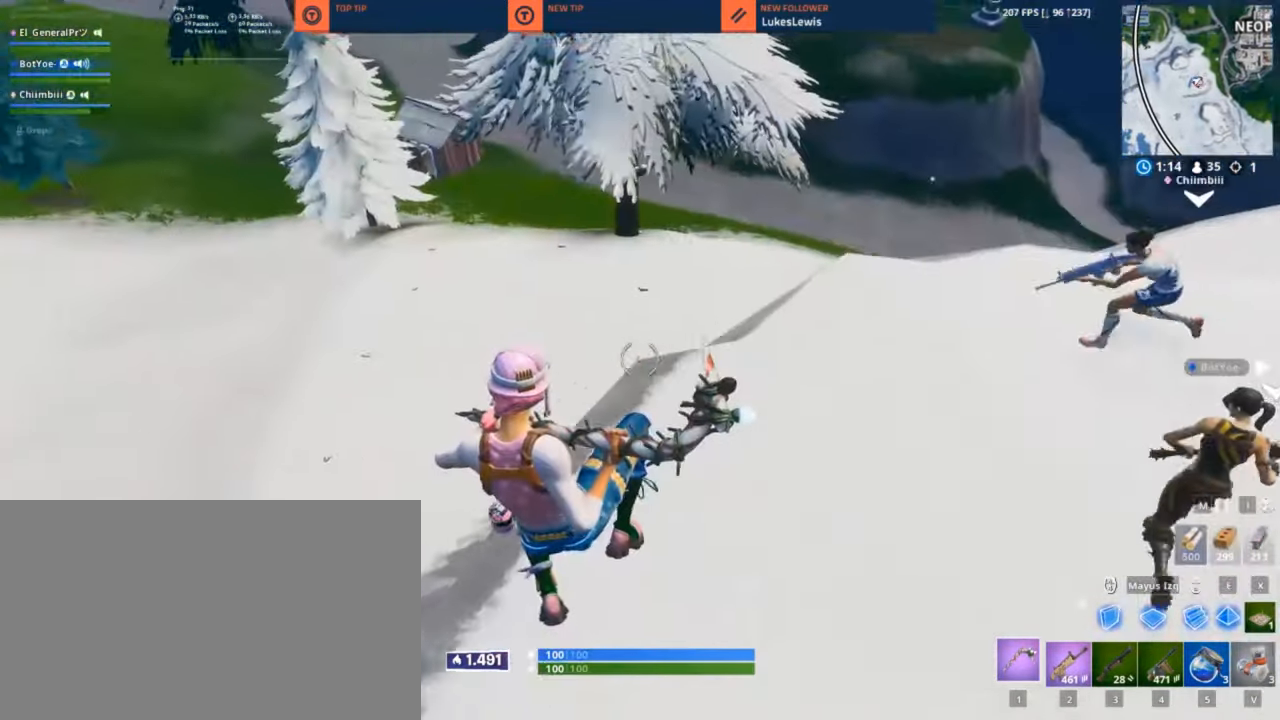
{"keys": ["w"], "mouse": ["left"], "mouse_move": "up-left", "events": [[184, "d", "up"], [250, "mouse_left", "down"]]}
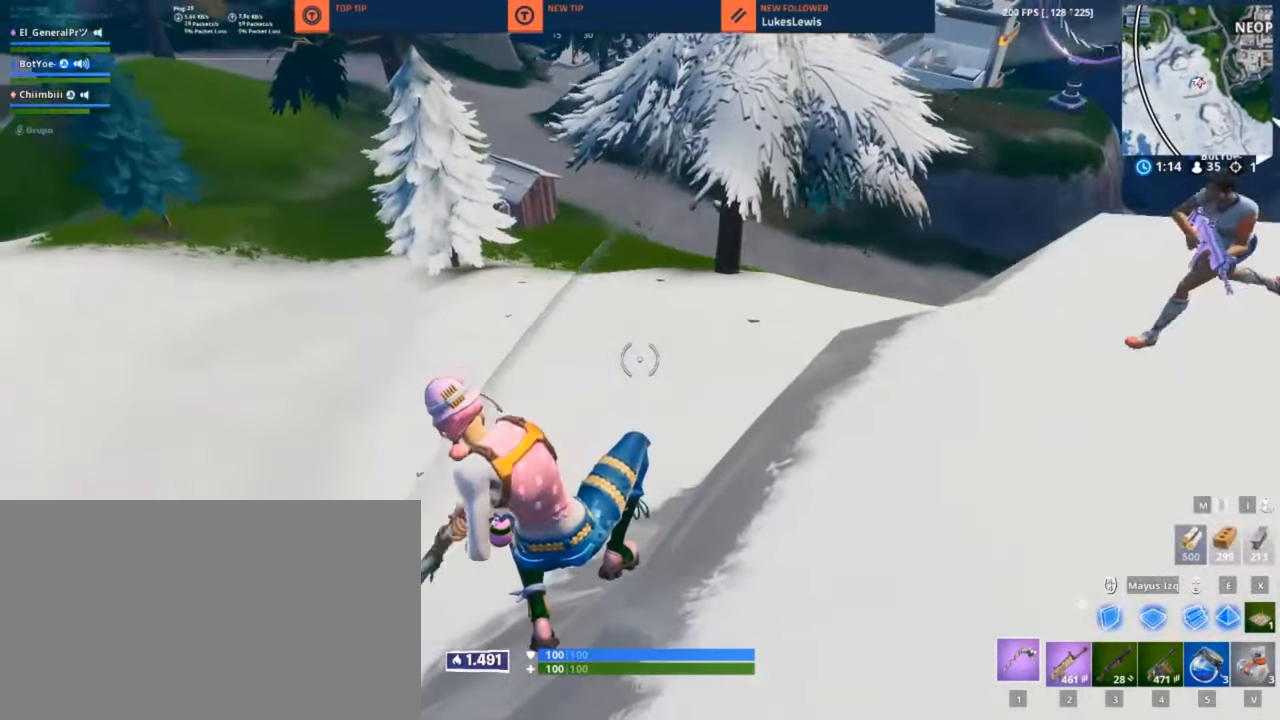
{"keys": ["w"], "mouse": [], "mouse_move": "still", "events": [[34, "3", "down"], [84, "1", "down"], [150, "3", "up"], [184, "1", "up"], [184, "mouse_left", "up"]]}
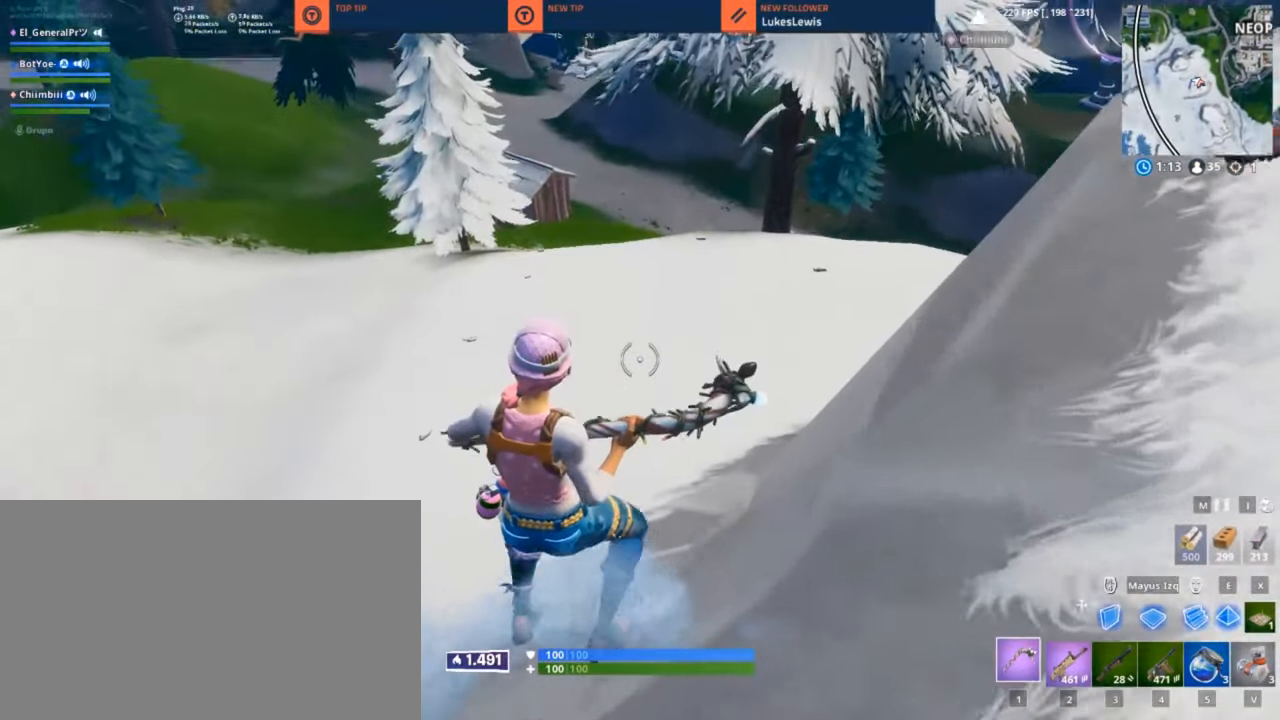
{"keys": ["w"], "mouse": [], "mouse_move": "still", "events": []}
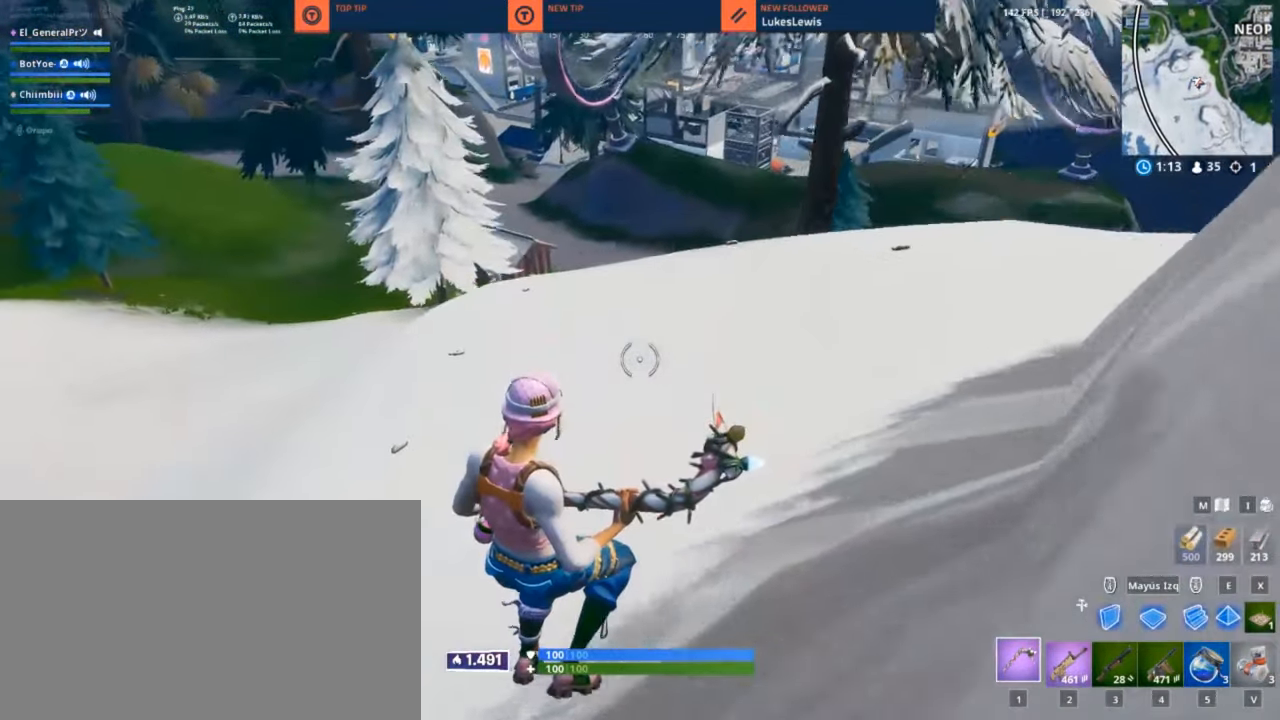
{"keys": ["a", "w"], "mouse": [], "mouse_move": "still", "events": [[500, "a", "down"]]}
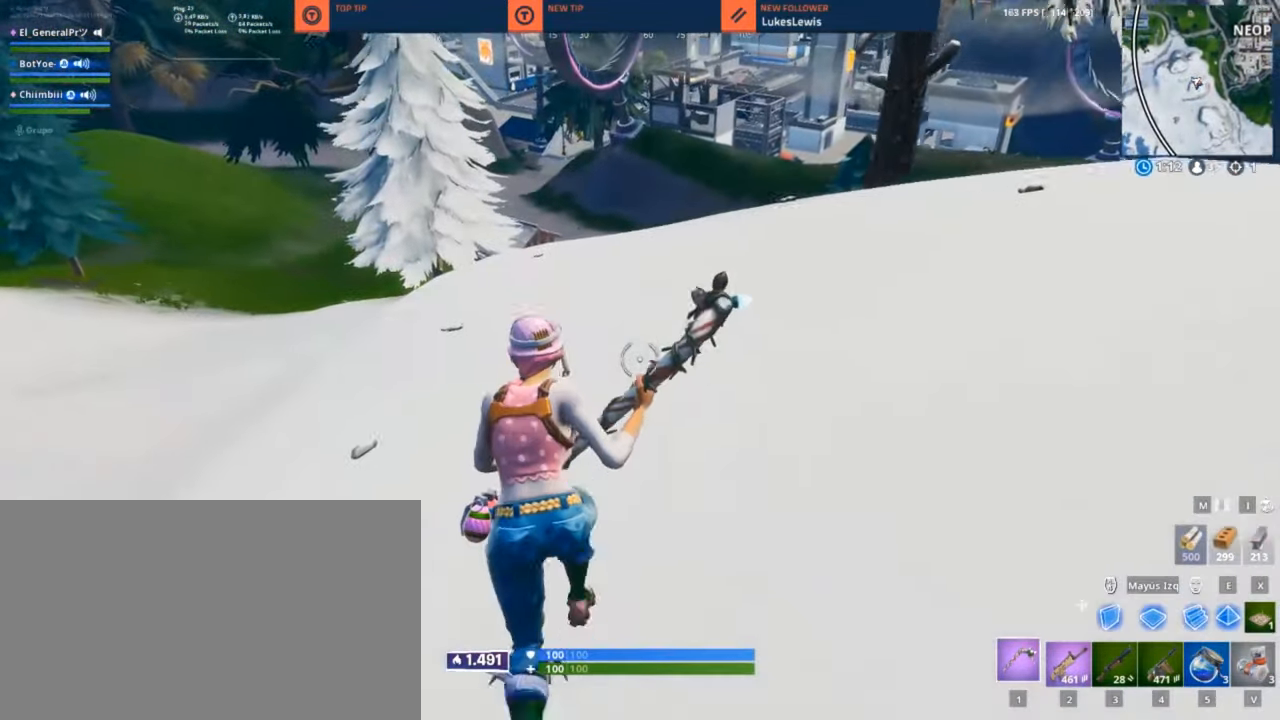
{"keys": ["a", "w"], "mouse": ["right"], "mouse_move": "still", "events": [[267, "space", "down"], [383, "space", "up"], [383, "x", "down"], [466, "mouse_right", "down"], [466, "x", "up"]]}
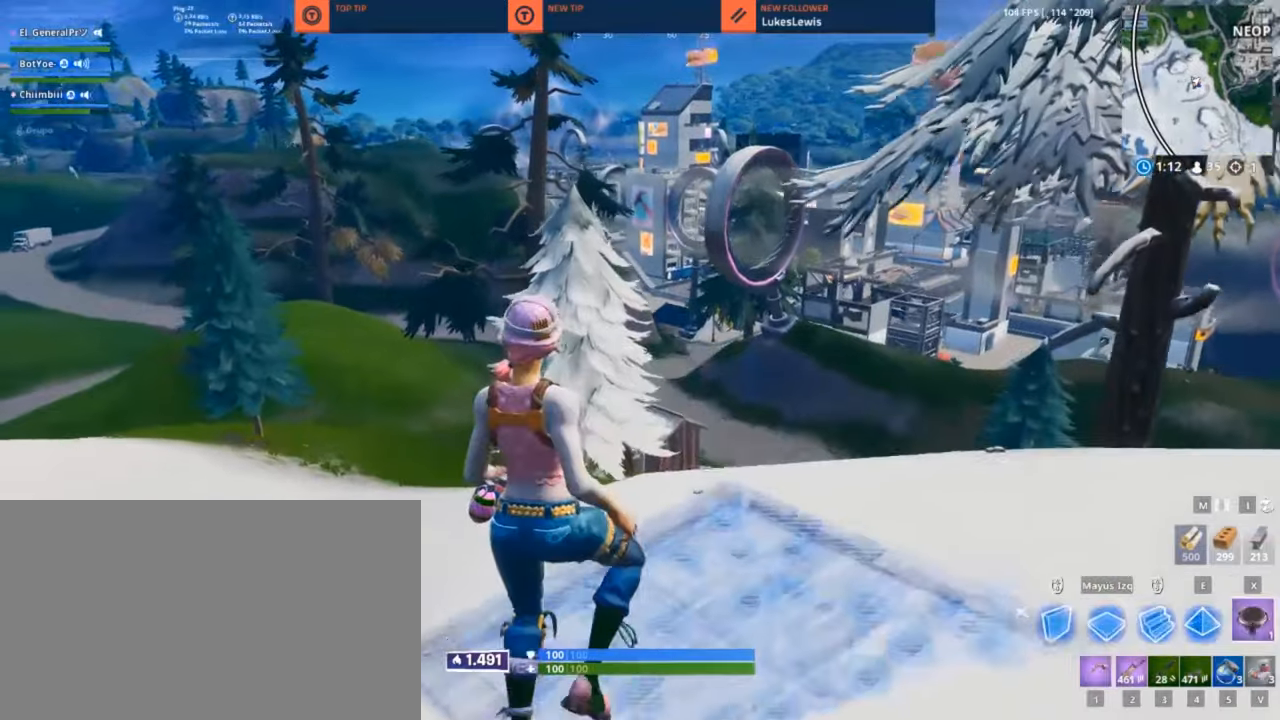
{"keys": ["w"], "mouse": [], "mouse_move": "still", "events": [[50, "mouse_right", "up"], [166, "mouse_right", "down"], [250, "mouse_right", "up"], [383, "a", "up"]]}
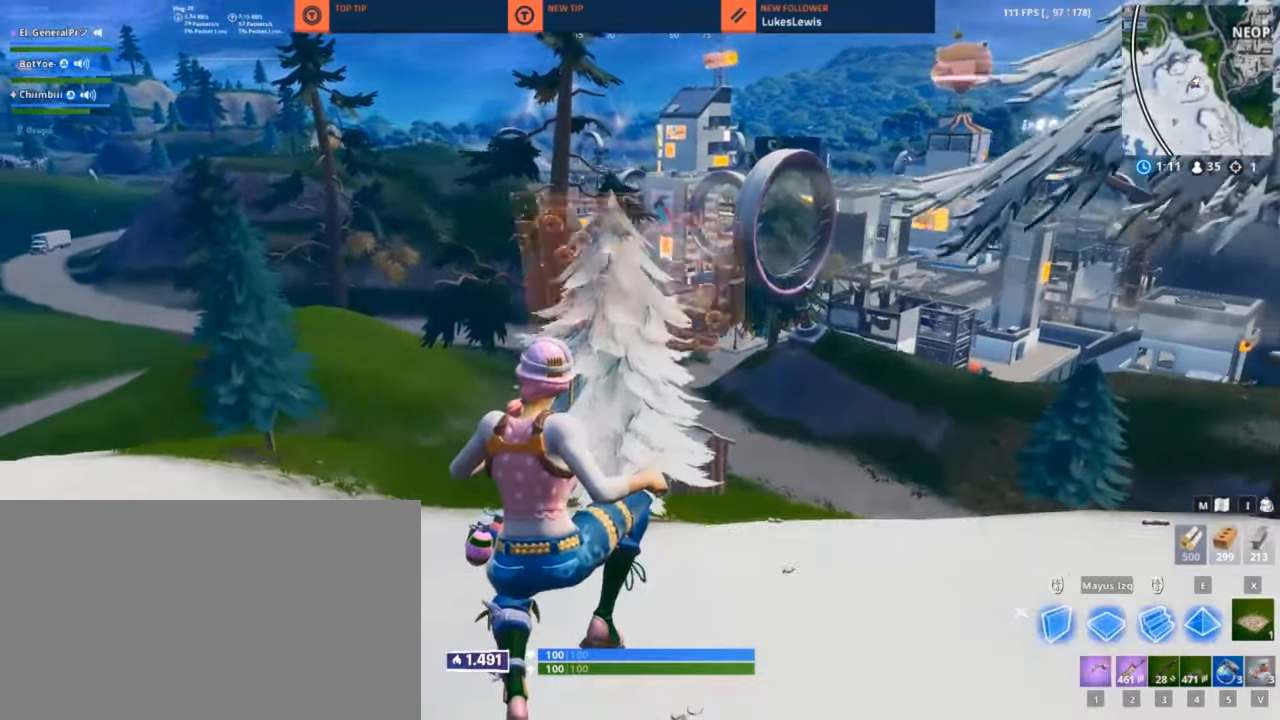
{"keys": ["w"], "mouse": [], "mouse_move": "still", "events": [[66, "2", "down"], [216, "2", "up"]]}
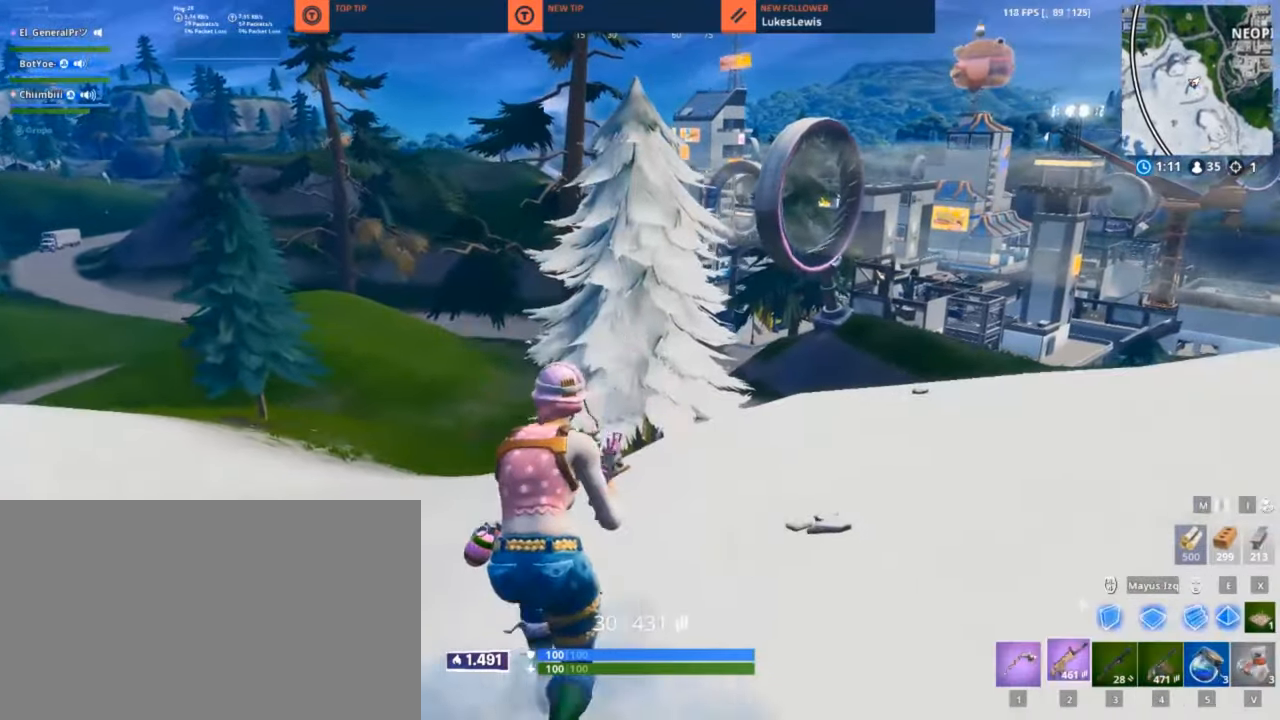
{"keys": ["d", "w"], "mouse": [], "mouse_move": "left", "events": [[316, "d", "down"]]}